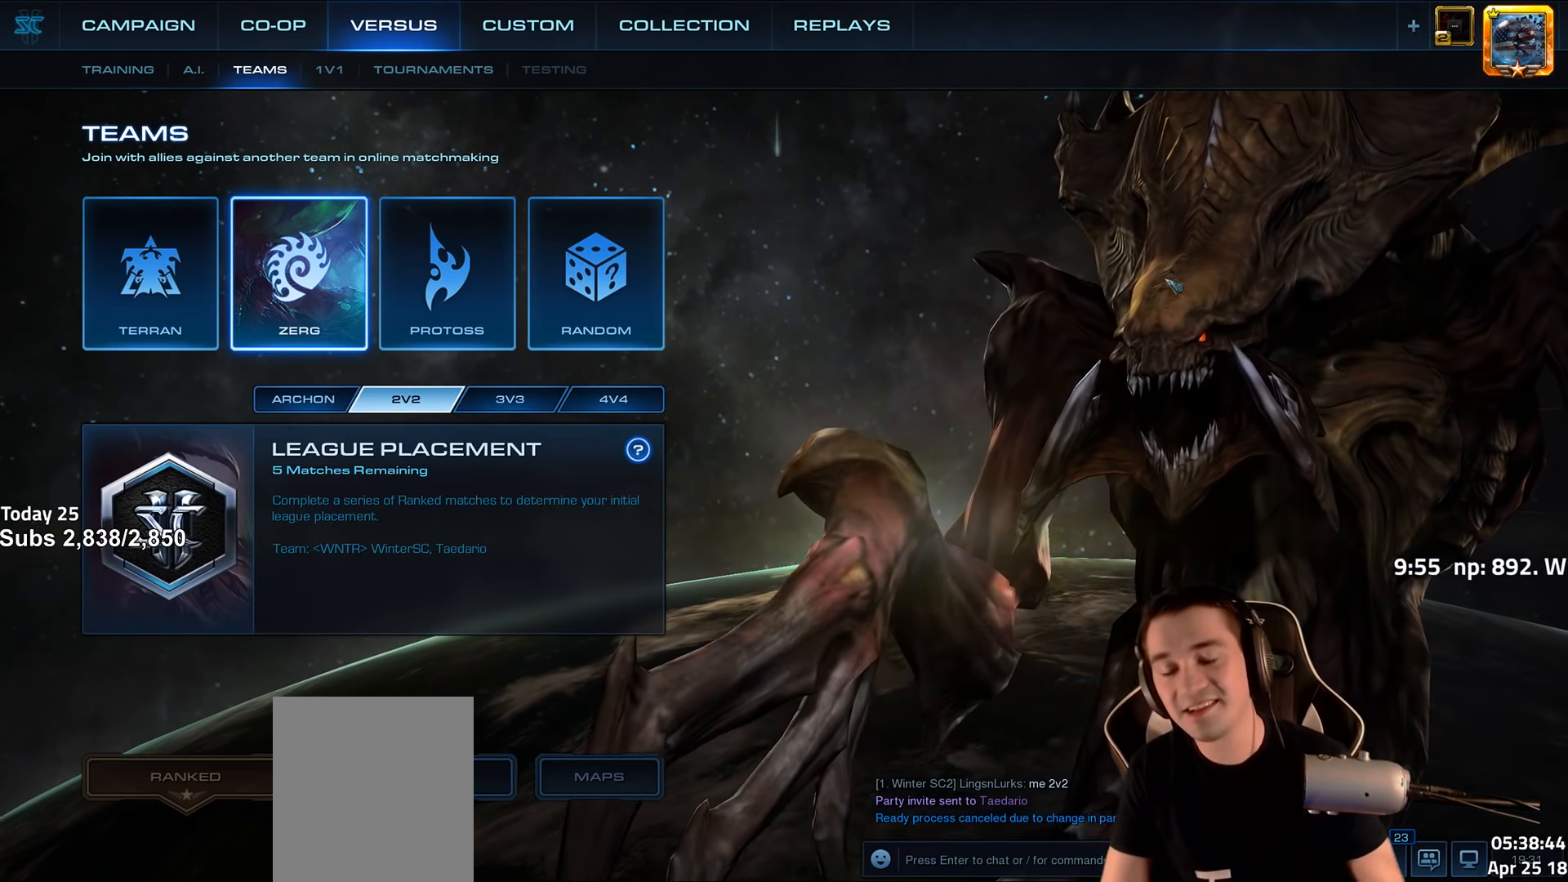
Gameplay with keyboard; each line is a JSON object with the keys held at the frame after it. "events" lists presses ("down") and releases ("up") of "1", "2", "3", "4", "5", "6", "a", "alt", "b", "c", "caps_lock", "ctrl", "d", "e", "escape", "f", "f1", "f2", "f3", "f4", "f5", "f6", "g", "q", "r", "s", "shift", "space", "super", "t", "tab", "tilde", "v", "w", "x" and "z" between this image and that frame as [ms after this image, input, new state], when the widget could be followed in between. No other keys are recorded. Mouse input is not recorded.
{"keys": ["shift"], "events": [[467, "shift", "down"]]}
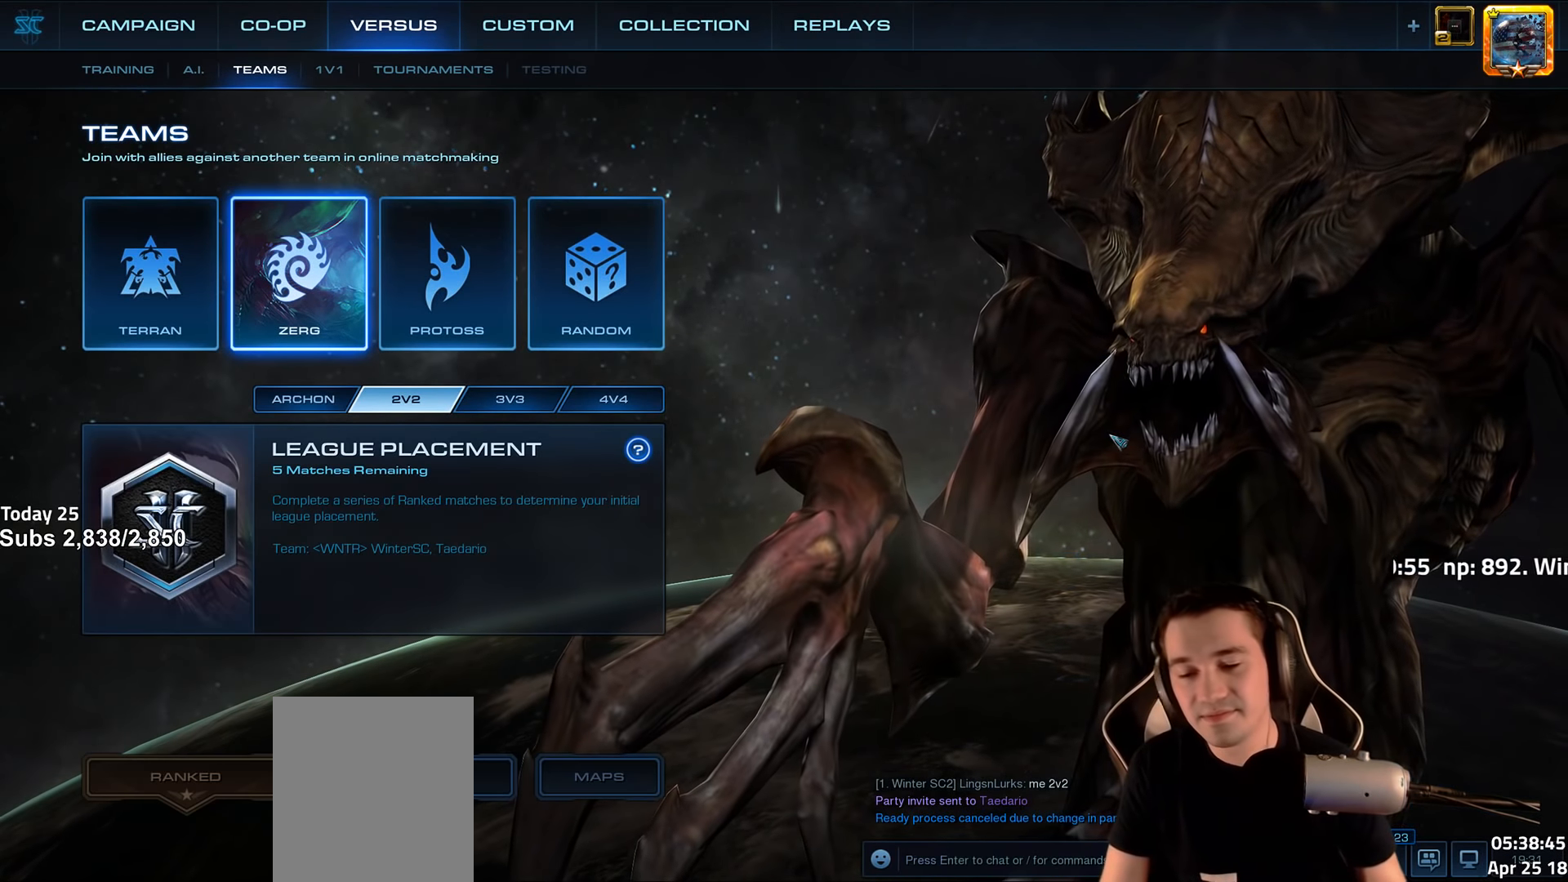
{"keys": [], "events": [[167, "shift", "up"]]}
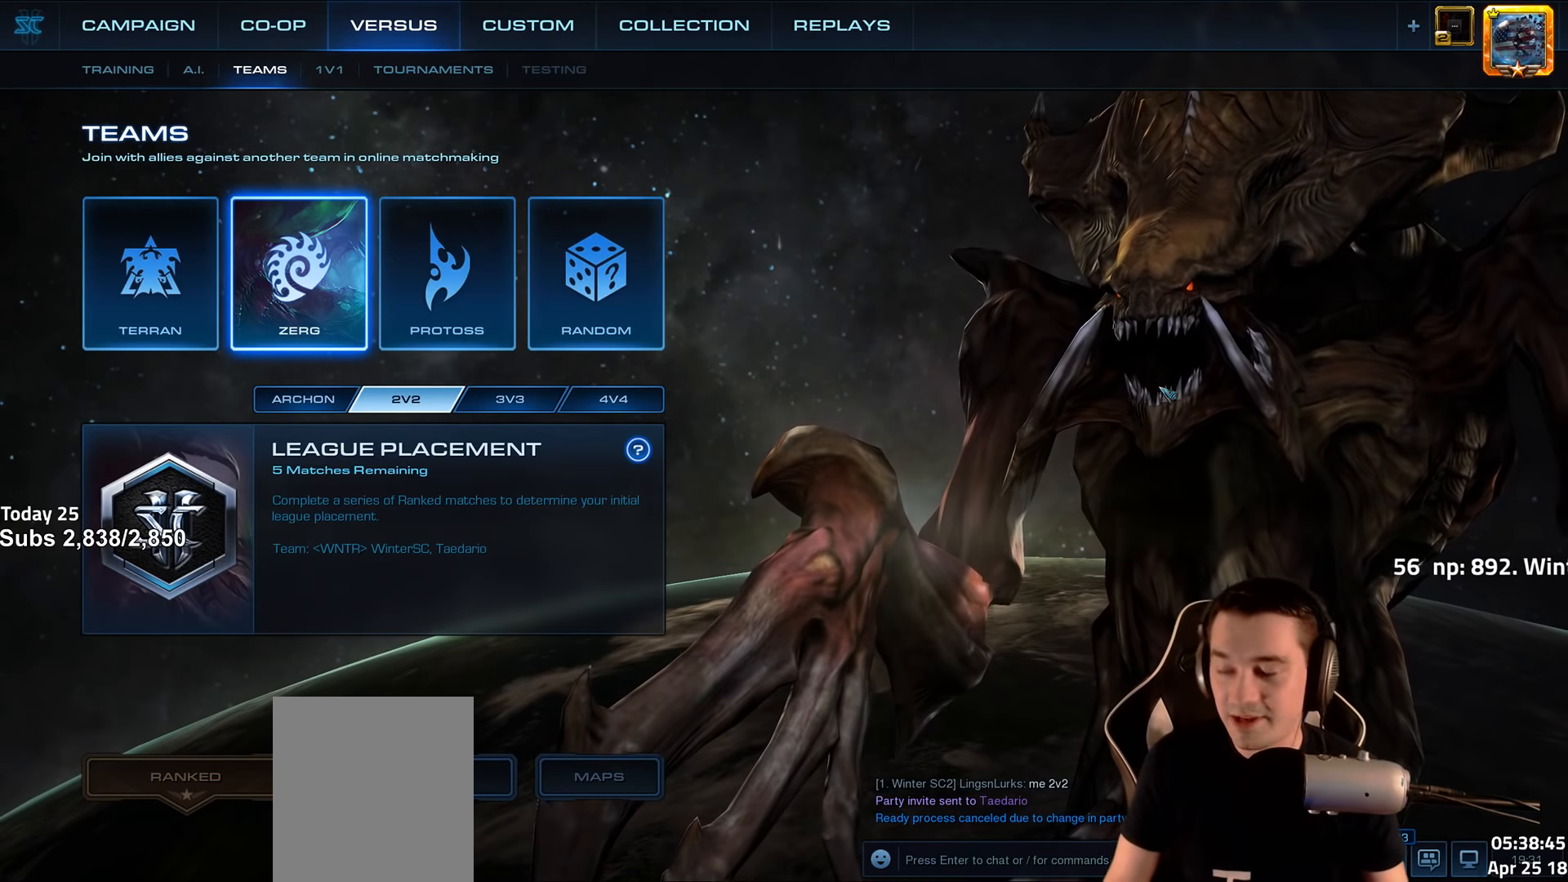
{"keys": [], "events": []}
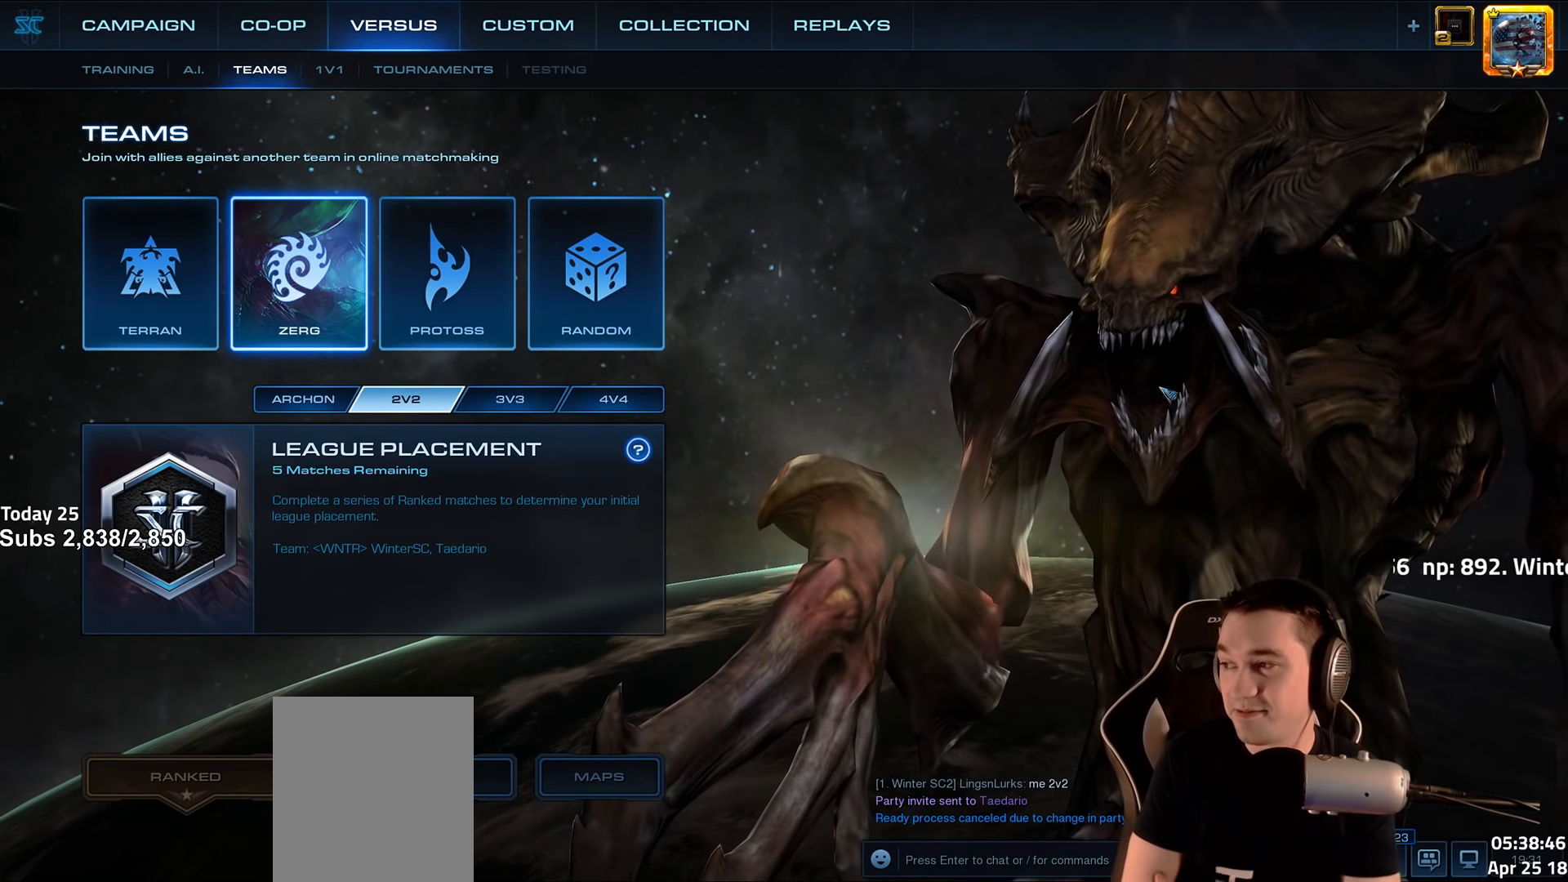
{"keys": [], "events": []}
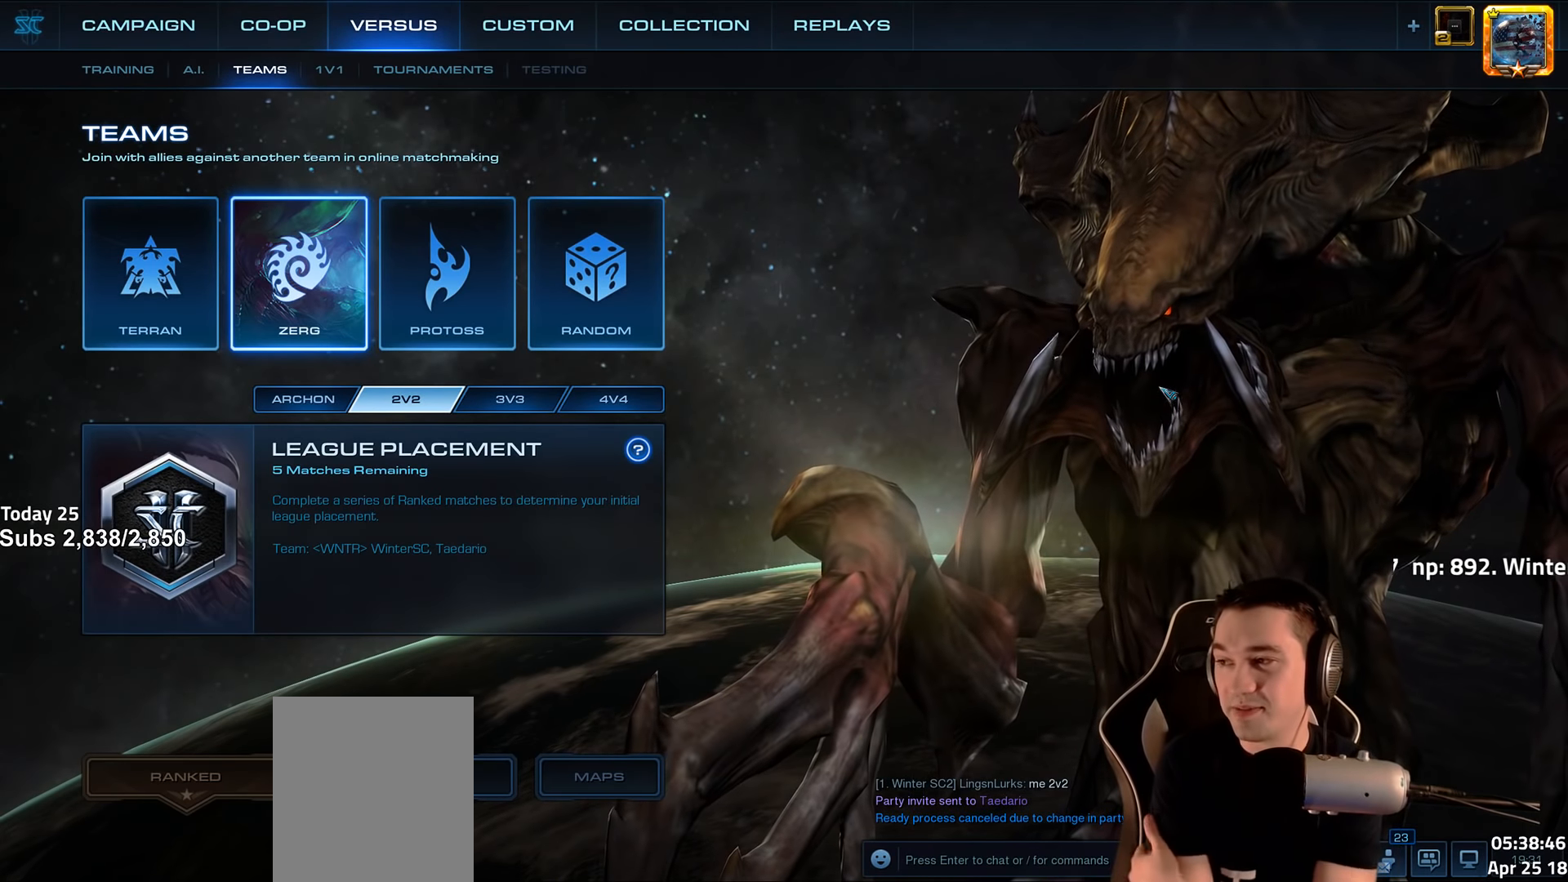
{"keys": [], "events": []}
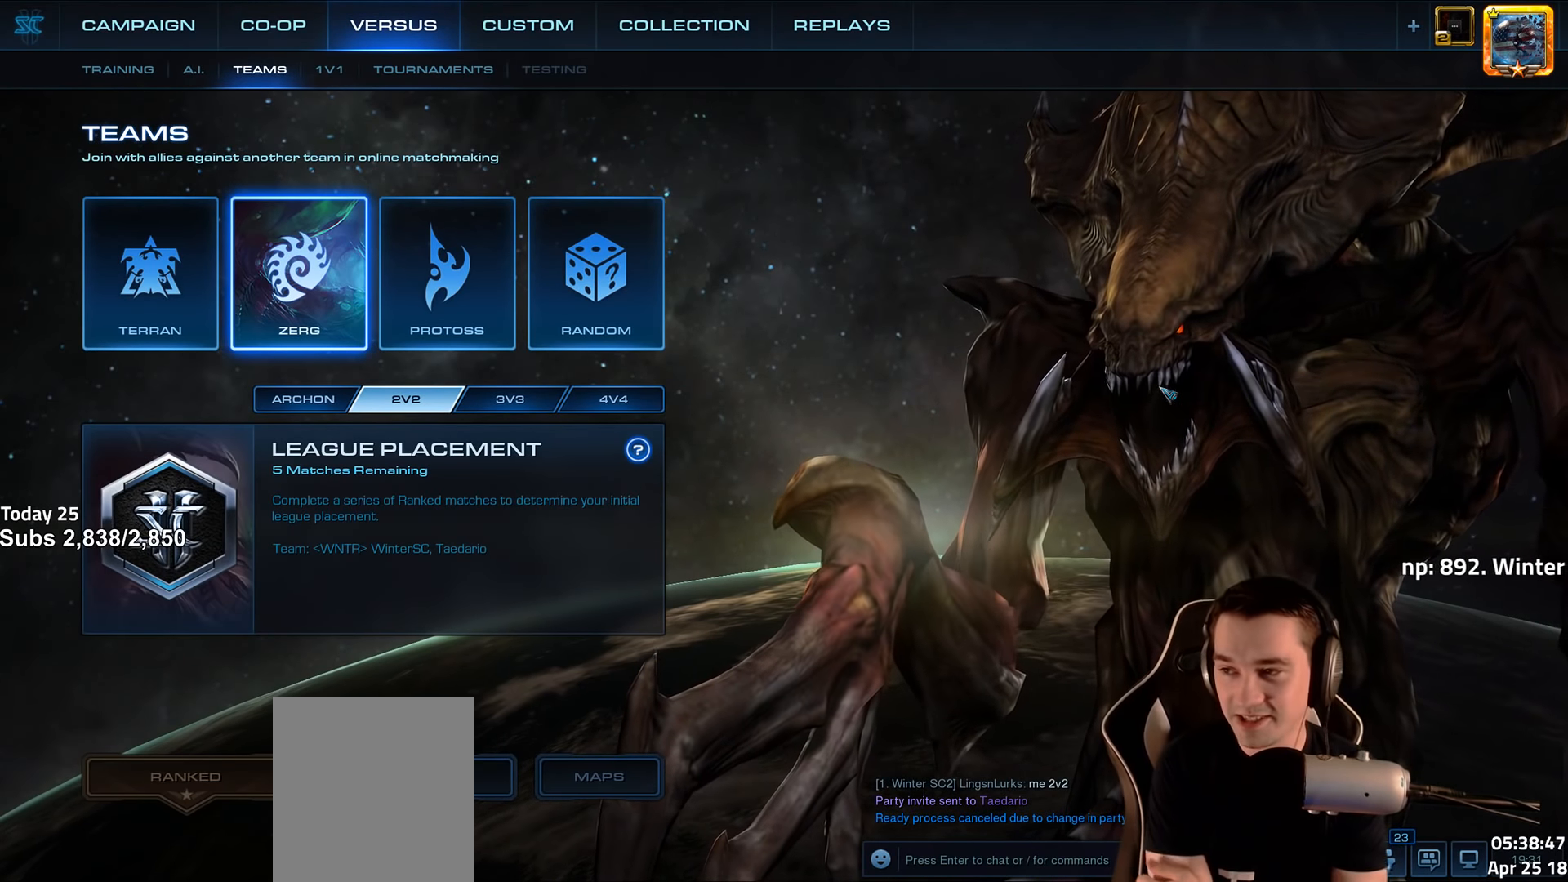
{"keys": [], "events": []}
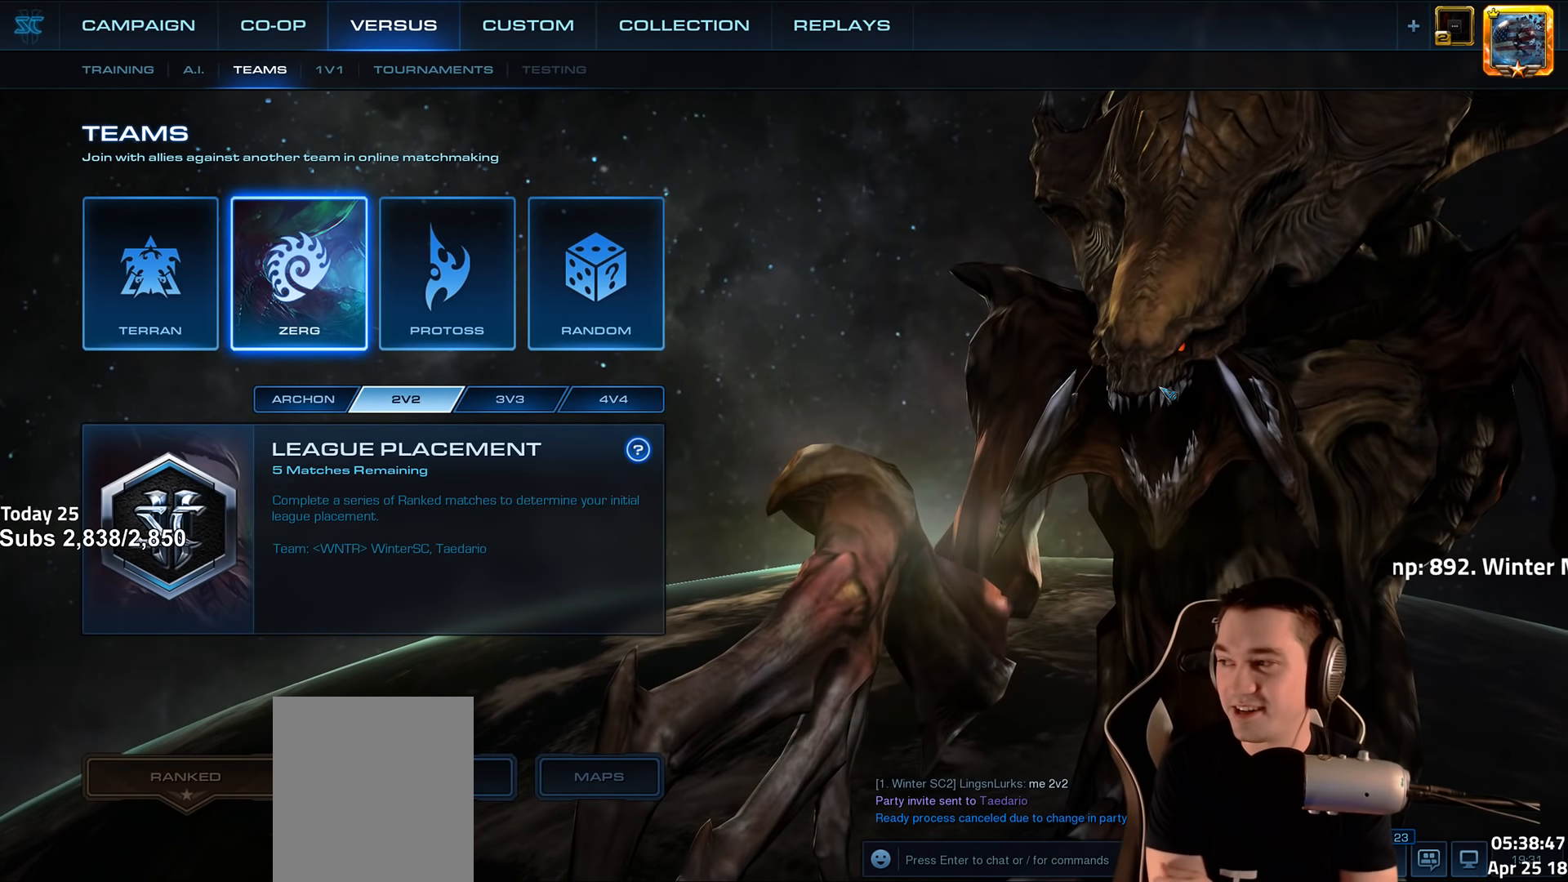
{"keys": [], "events": []}
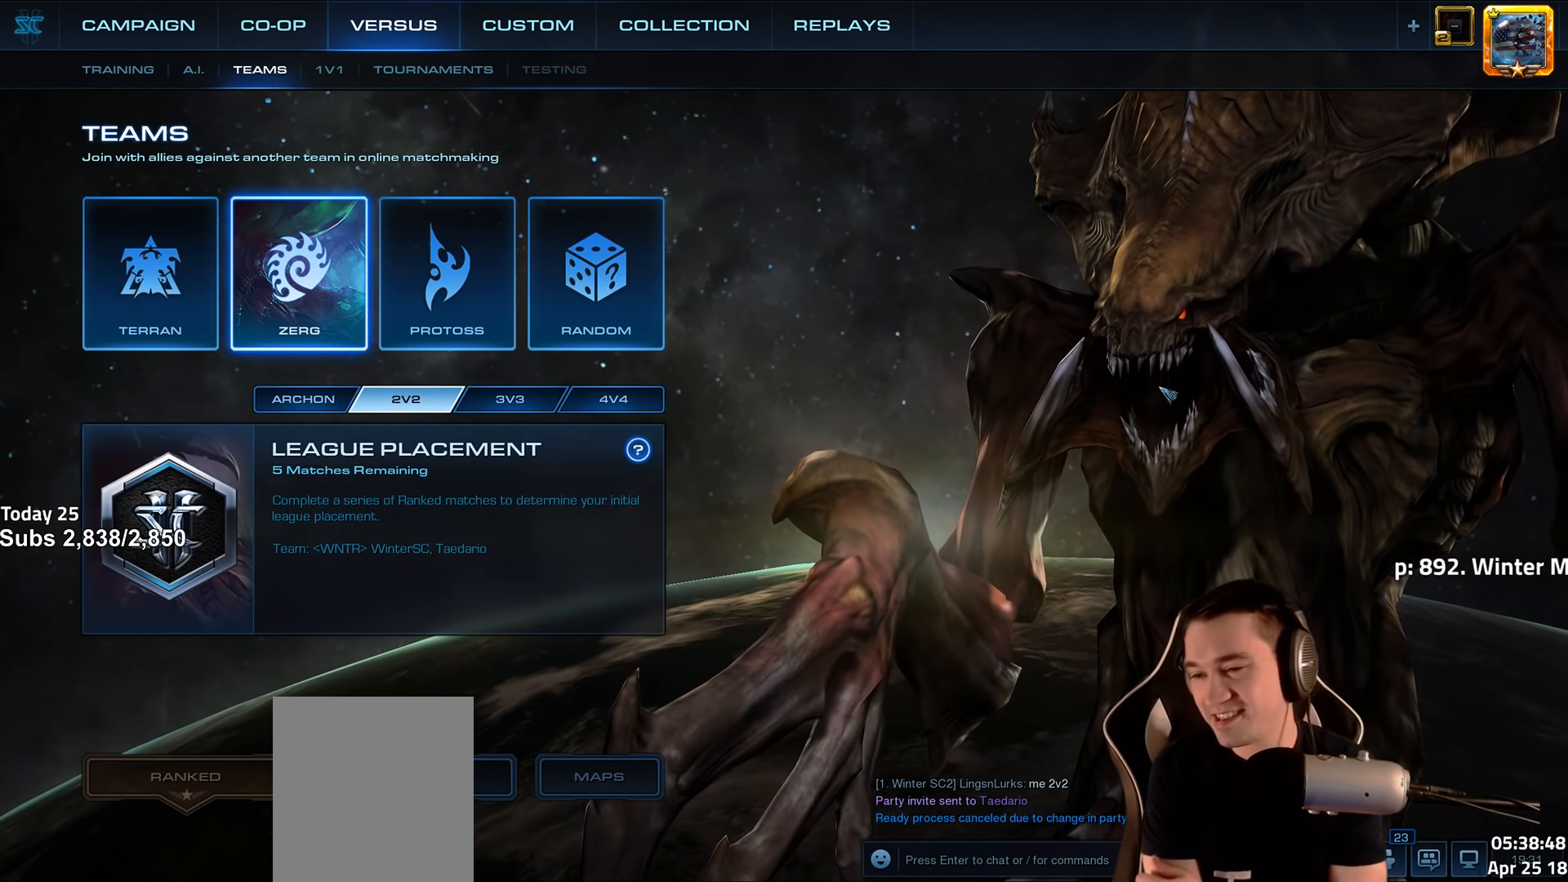
{"keys": [], "events": []}
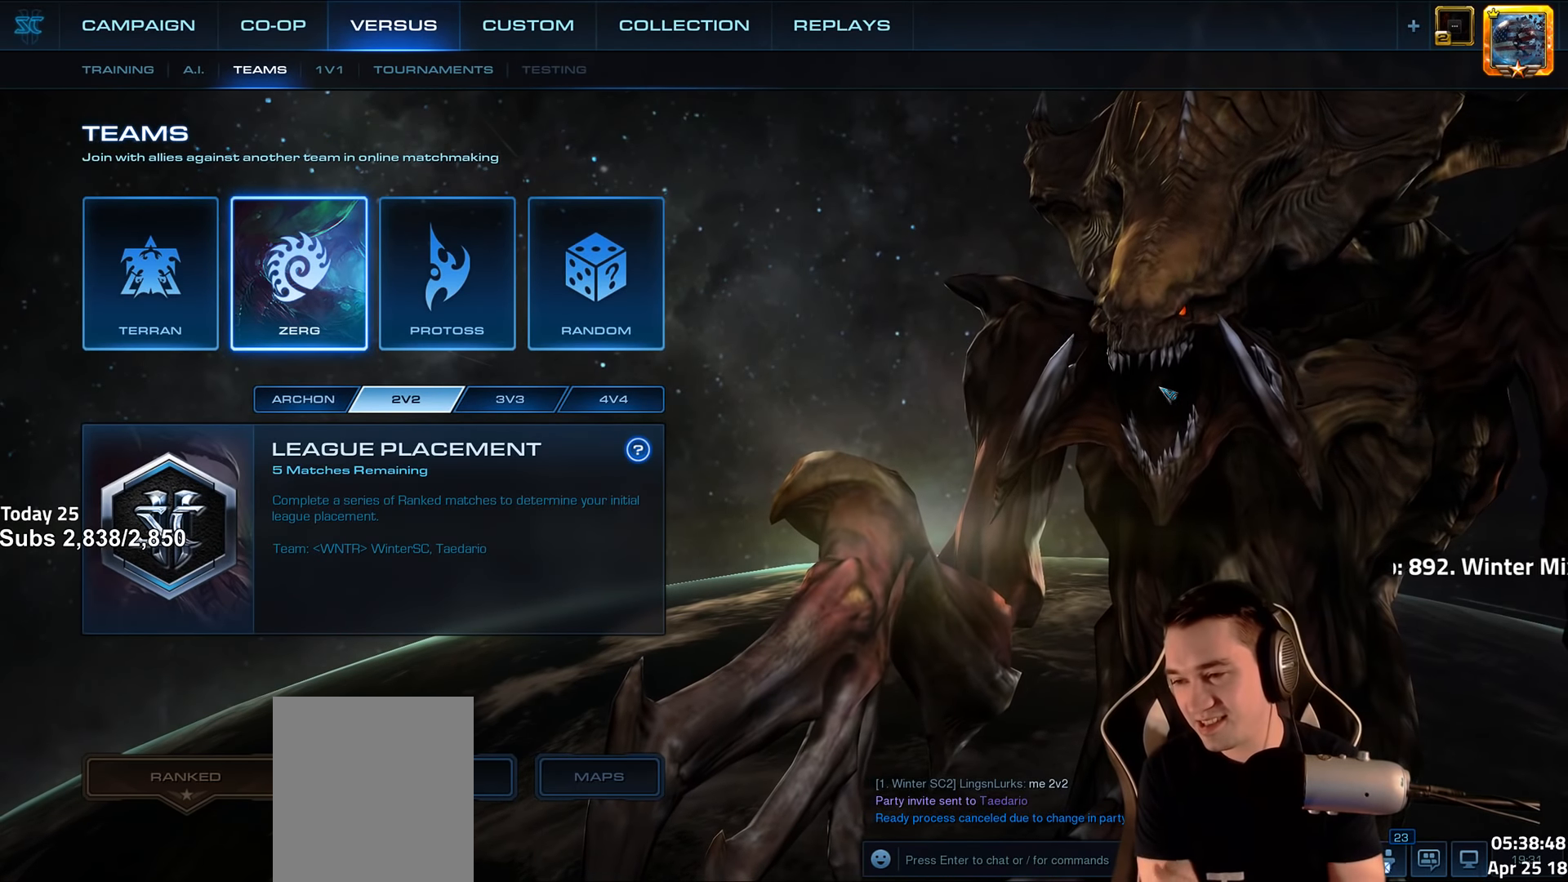
{"keys": [], "events": []}
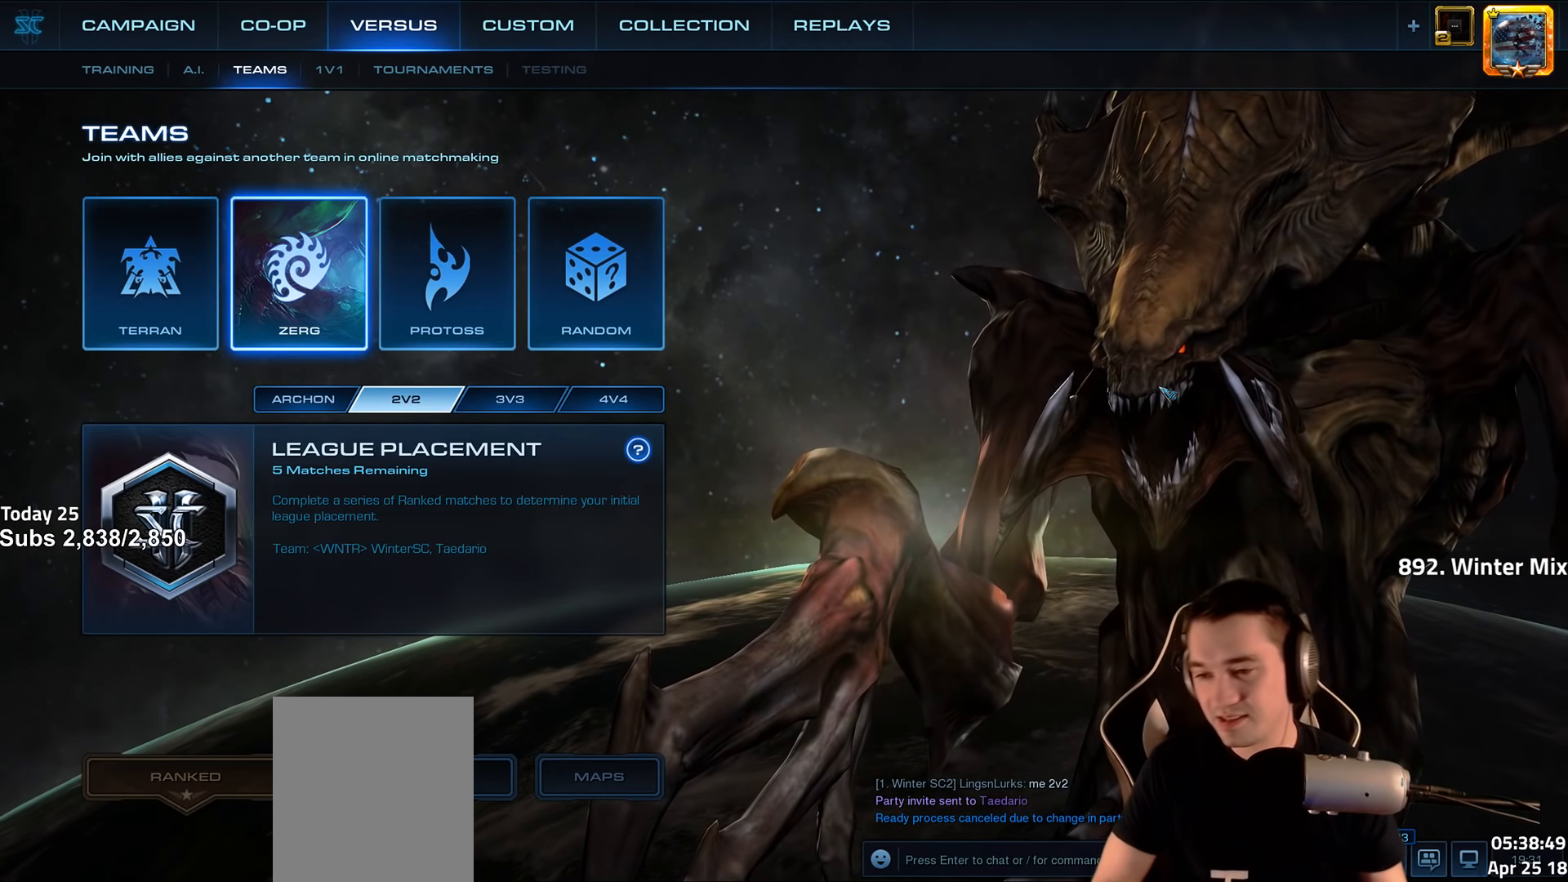
{"keys": [], "events": []}
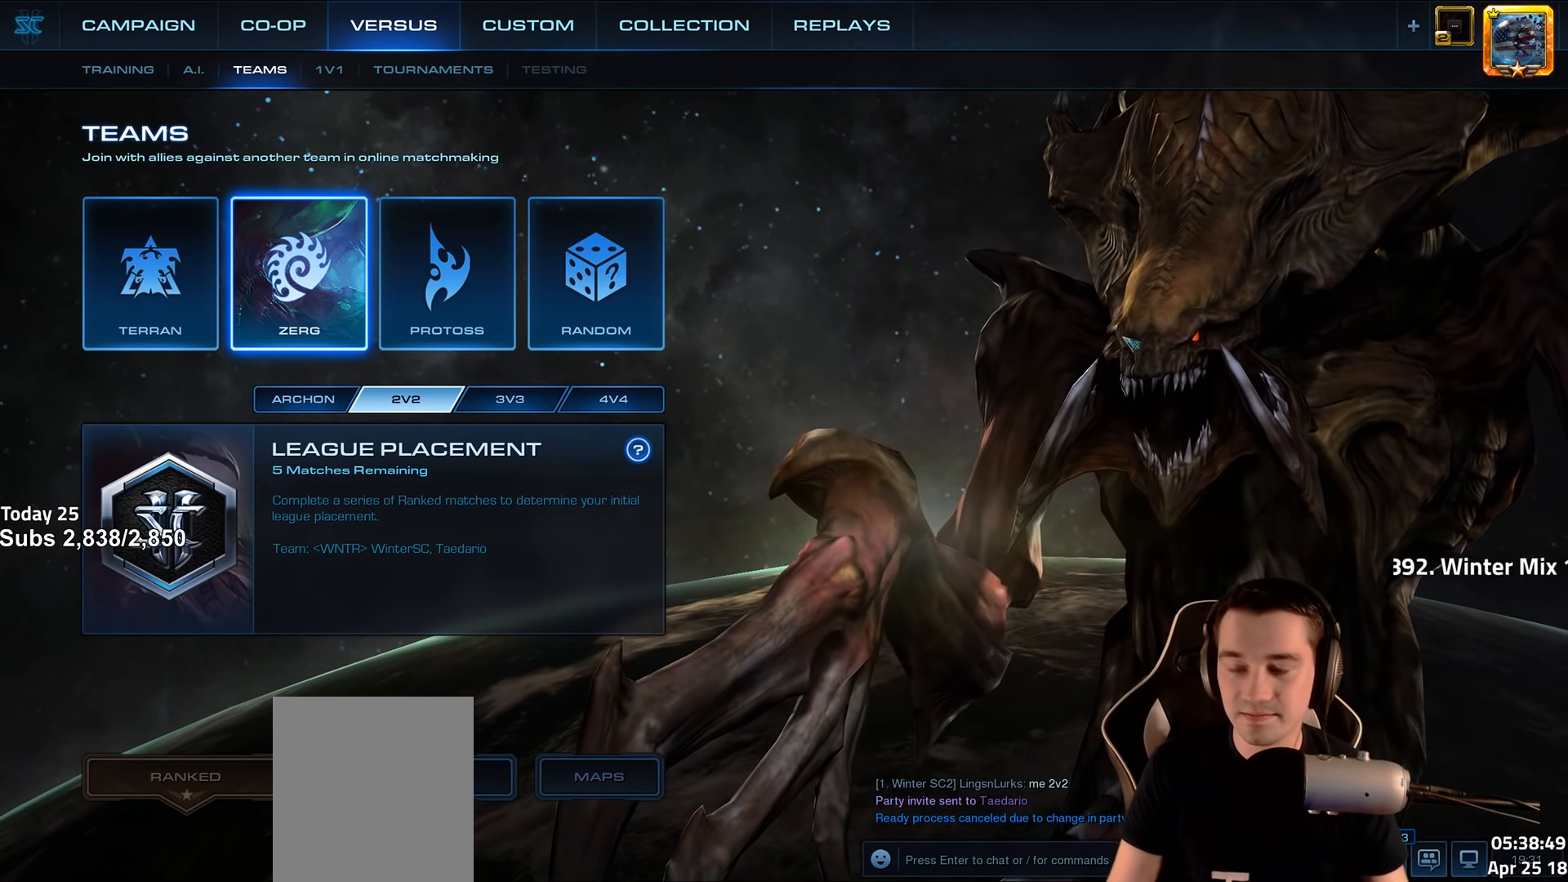
{"keys": ["ctrl"], "events": [[500, "ctrl", "down"]]}
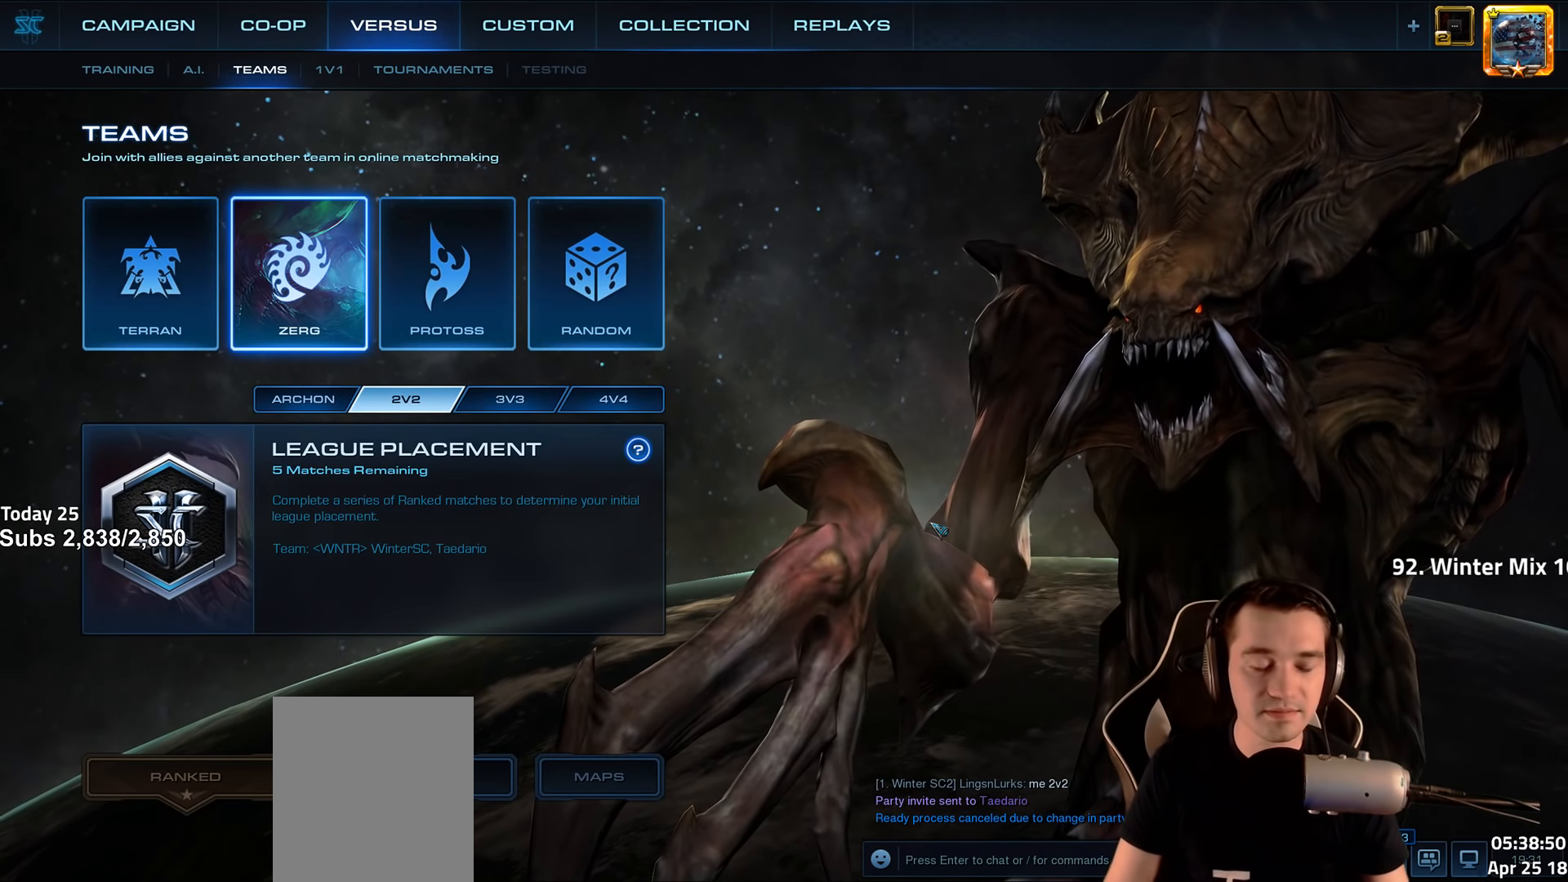
{"keys": [], "events": [[17, "ctrl", "up"]]}
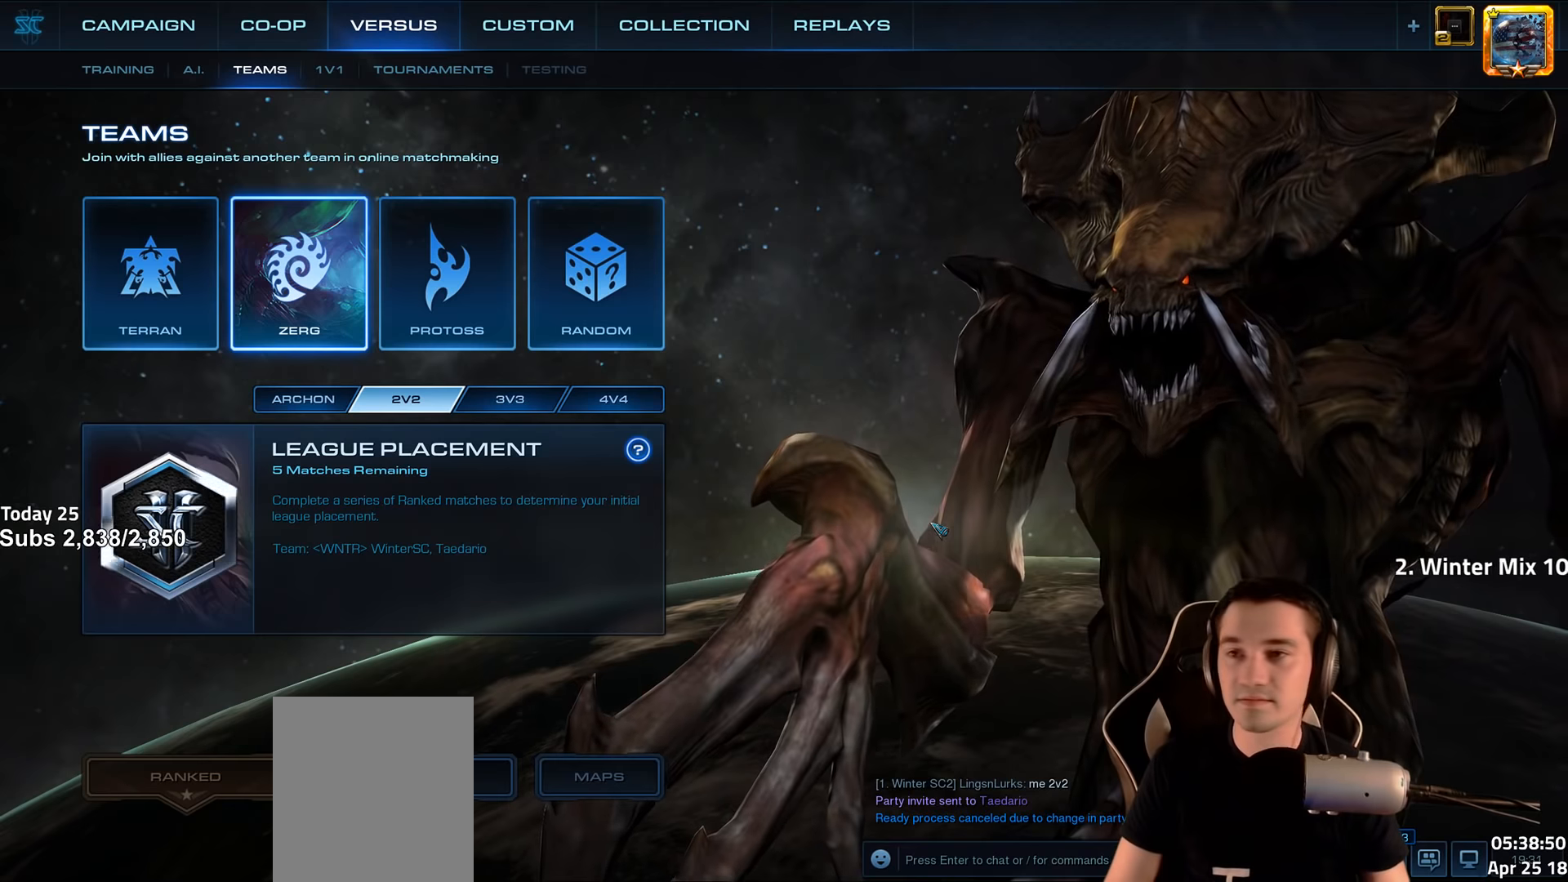
{"keys": [], "events": []}
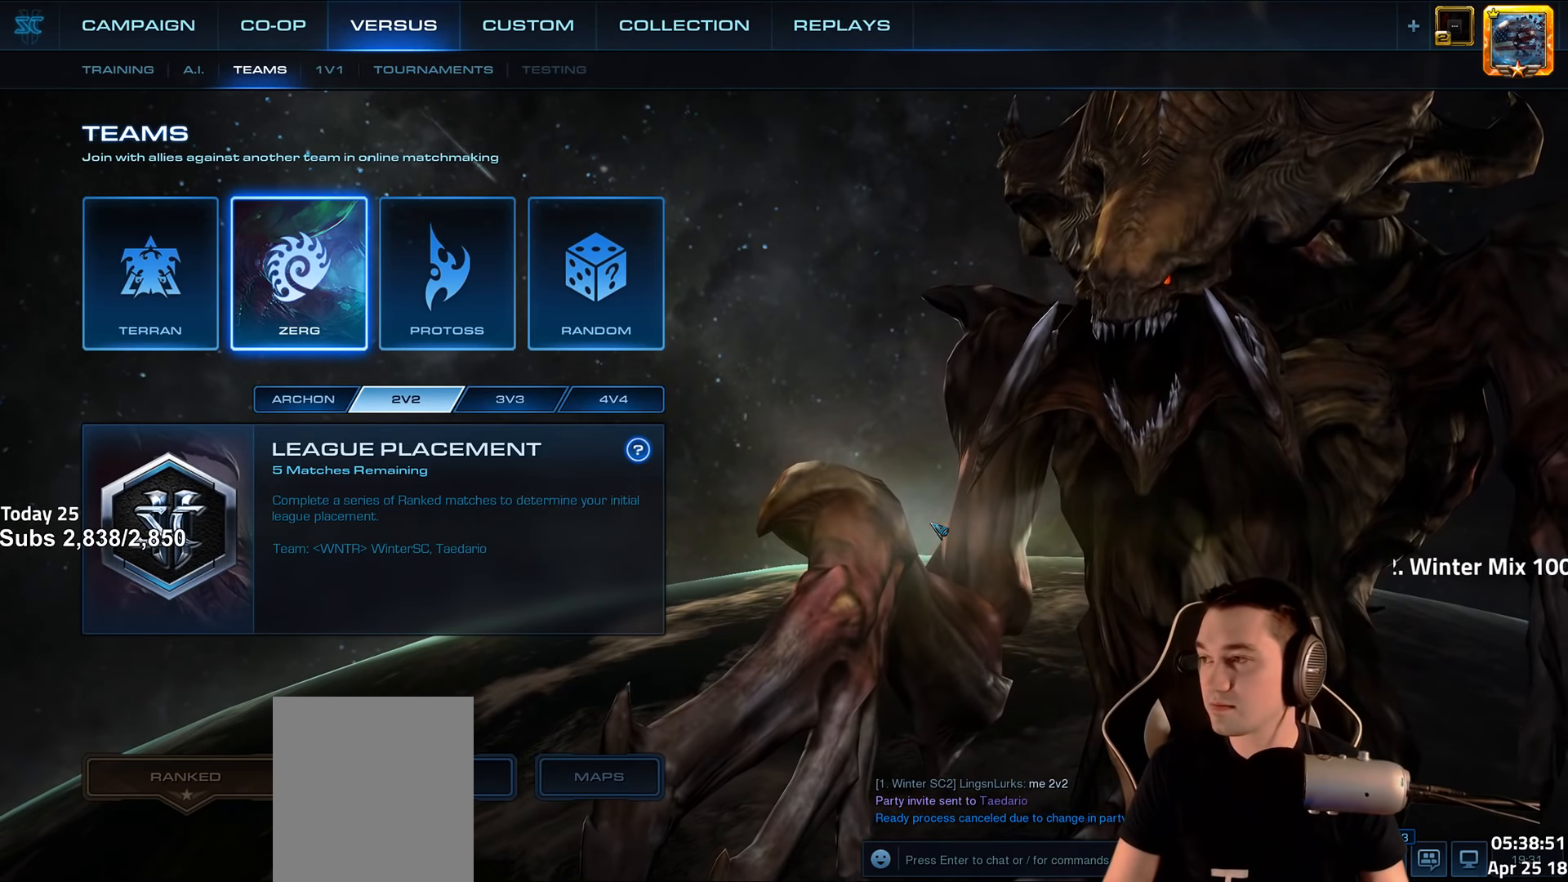
{"keys": ["alt"], "events": [[466, "alt", "down"]]}
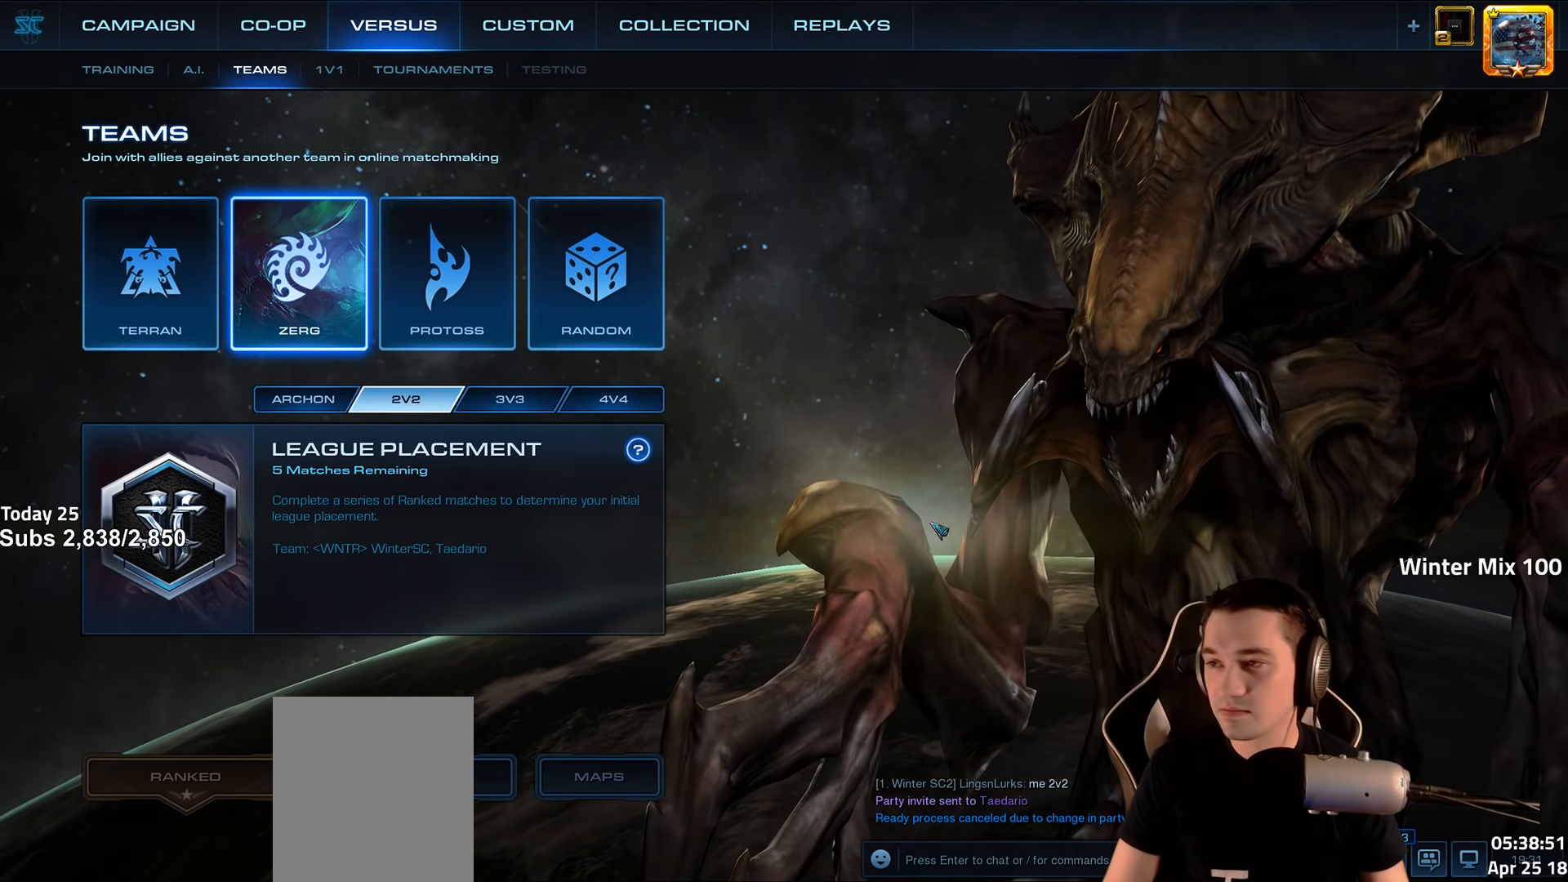
{"keys": ["alt"], "events": [[133, "tab", "down"], [266, "tab", "up"]]}
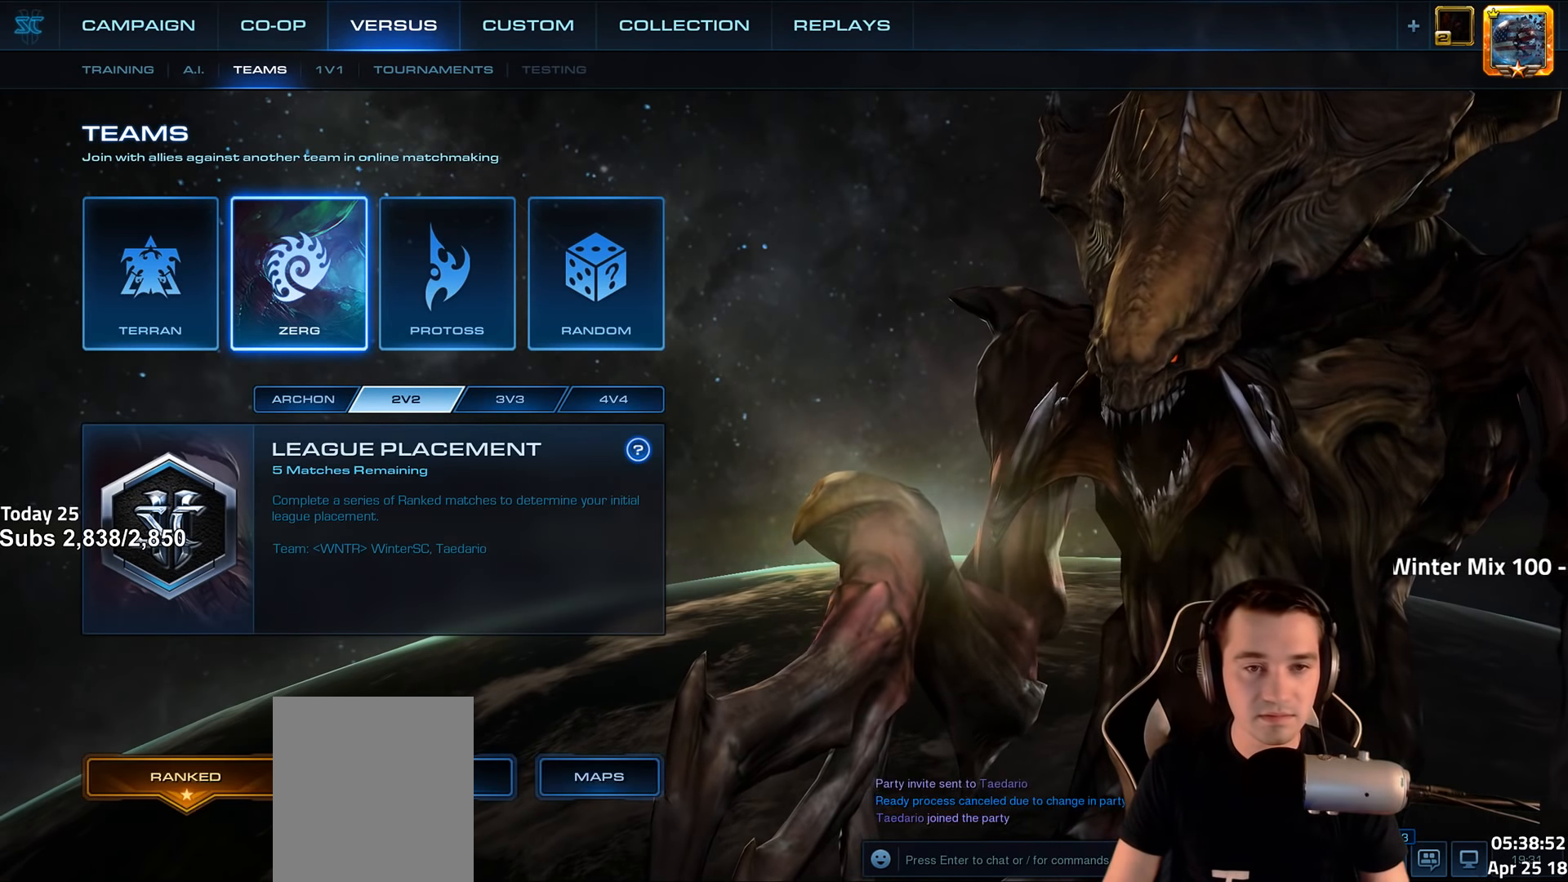
{"keys": ["alt"], "events": []}
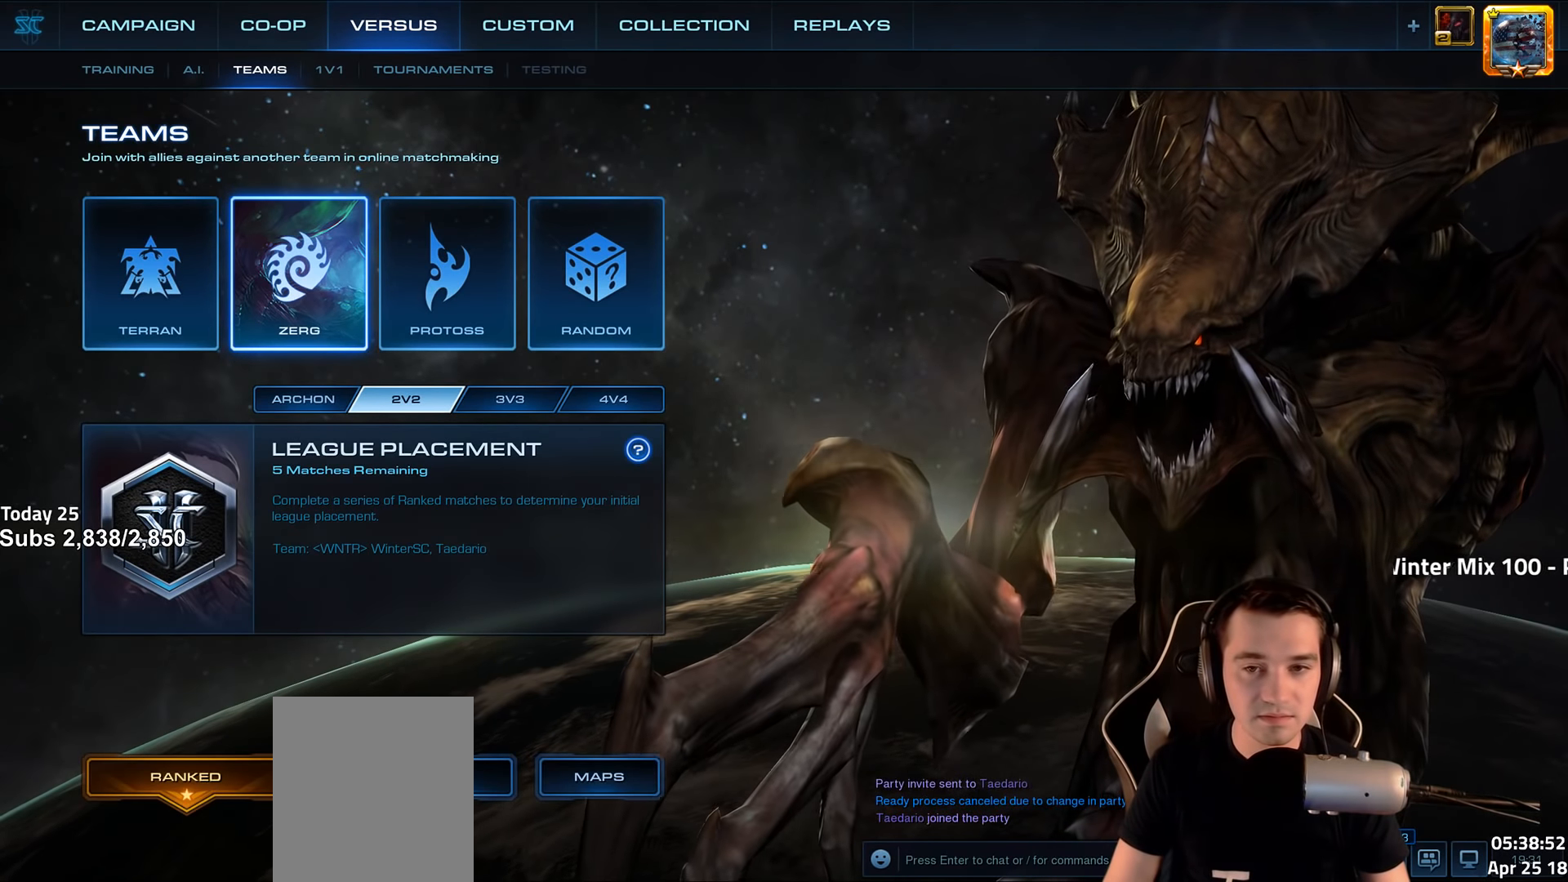
{"keys": ["alt", "tab"], "events": [[266, "tab", "down"], [366, "tab", "up"], [483, "tab", "down"]]}